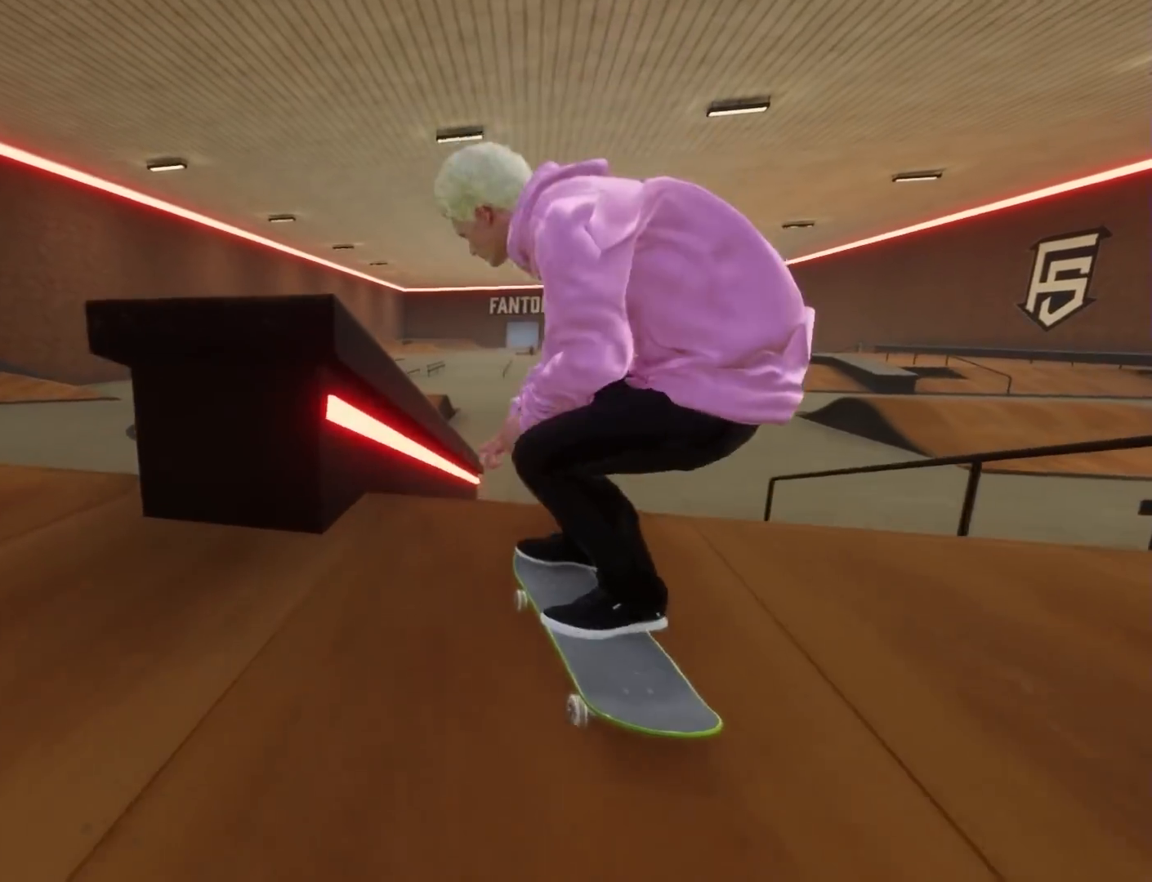
Gameplay with a controller (Xbox layout); each line is a JSON object with the inputs held at the frame after it (dt_ms = milliseconds from this image to that frame). "button_events" lists button changes between this image and that frame as [ms after this image, input, new state], when the widget could be followed in between (sticks are given only as held states). Not read: L3 R3.
{"dt_ms": 500, "buttons": [], "left_stick": "up", "right_stick": "up", "button_events": [[133, "R2", "up"], [300, "R2", "down"], [417, "R2", "up"]]}
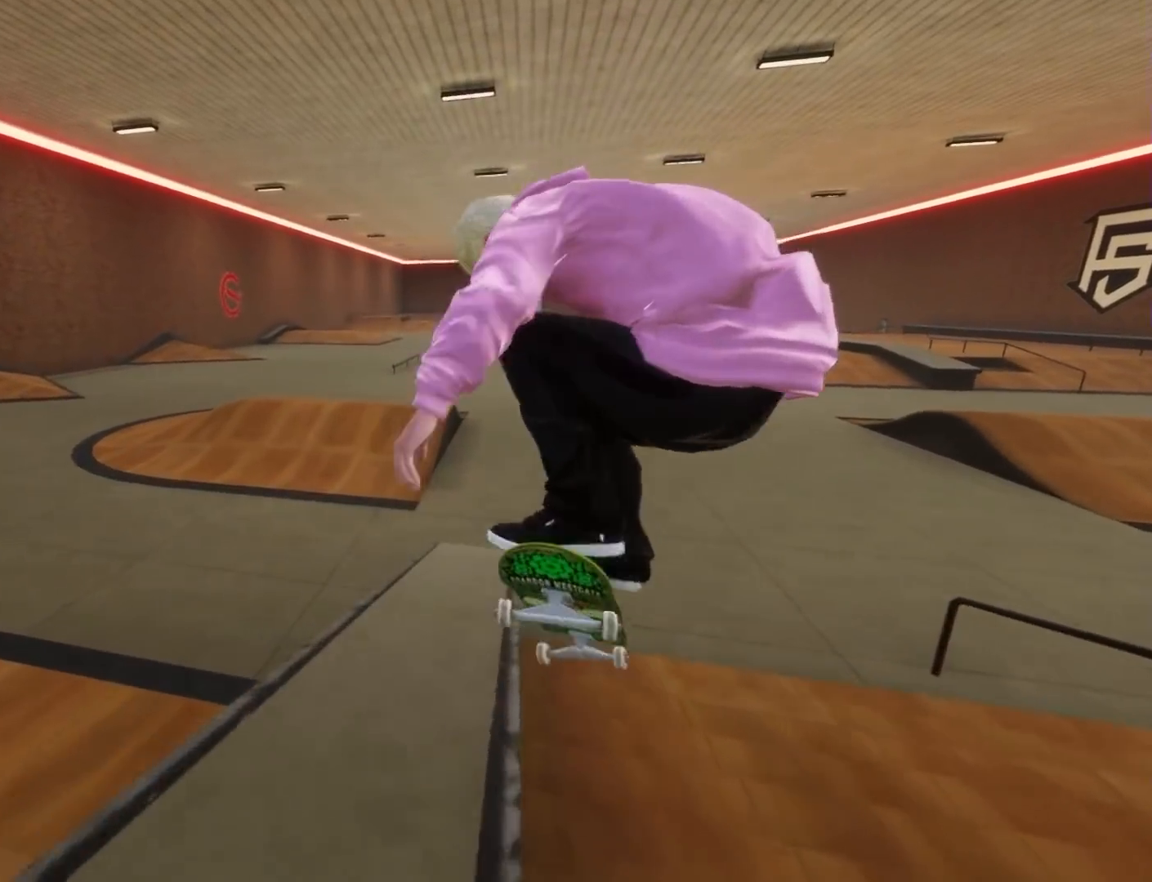
{"dt_ms": 500, "buttons": [], "left_stick": "up", "right_stick": "up"}
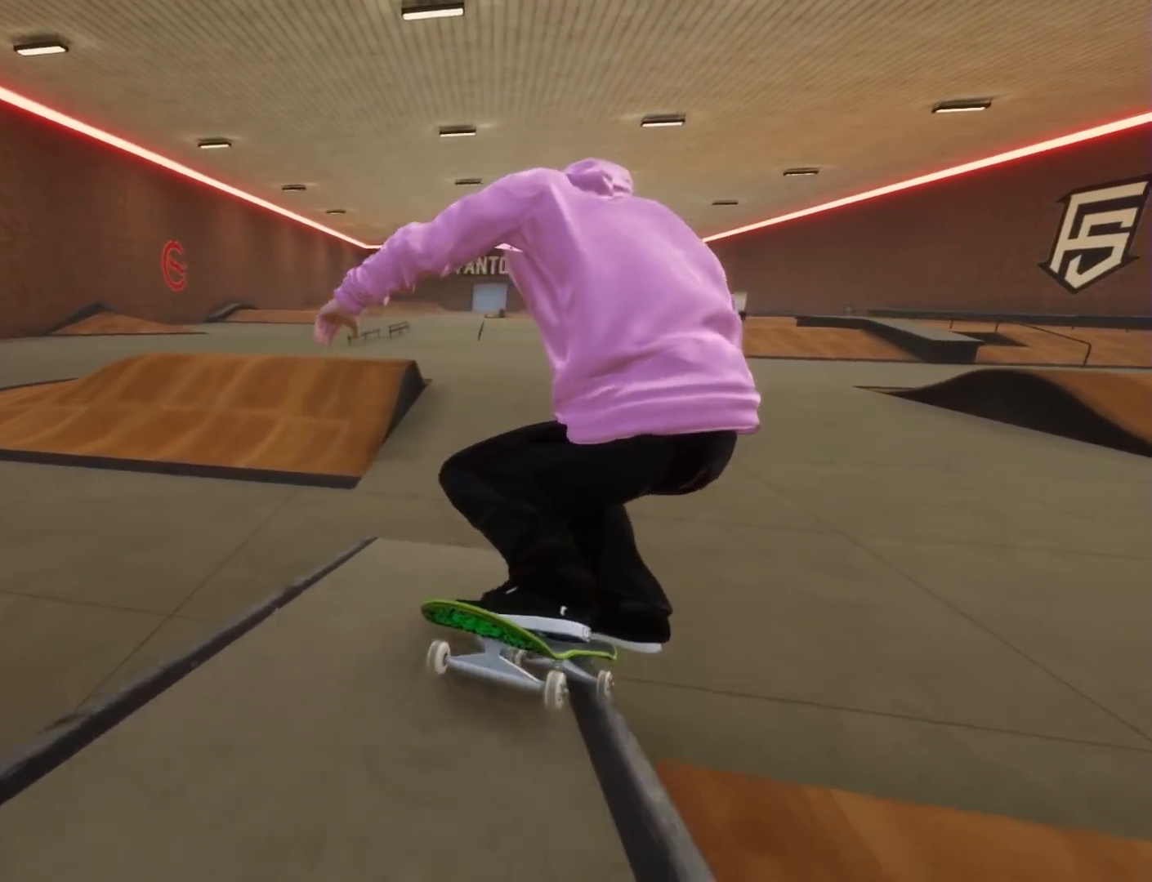
{"dt_ms": 500, "buttons": [], "left_stick": "center", "right_stick": "center", "button_events": []}
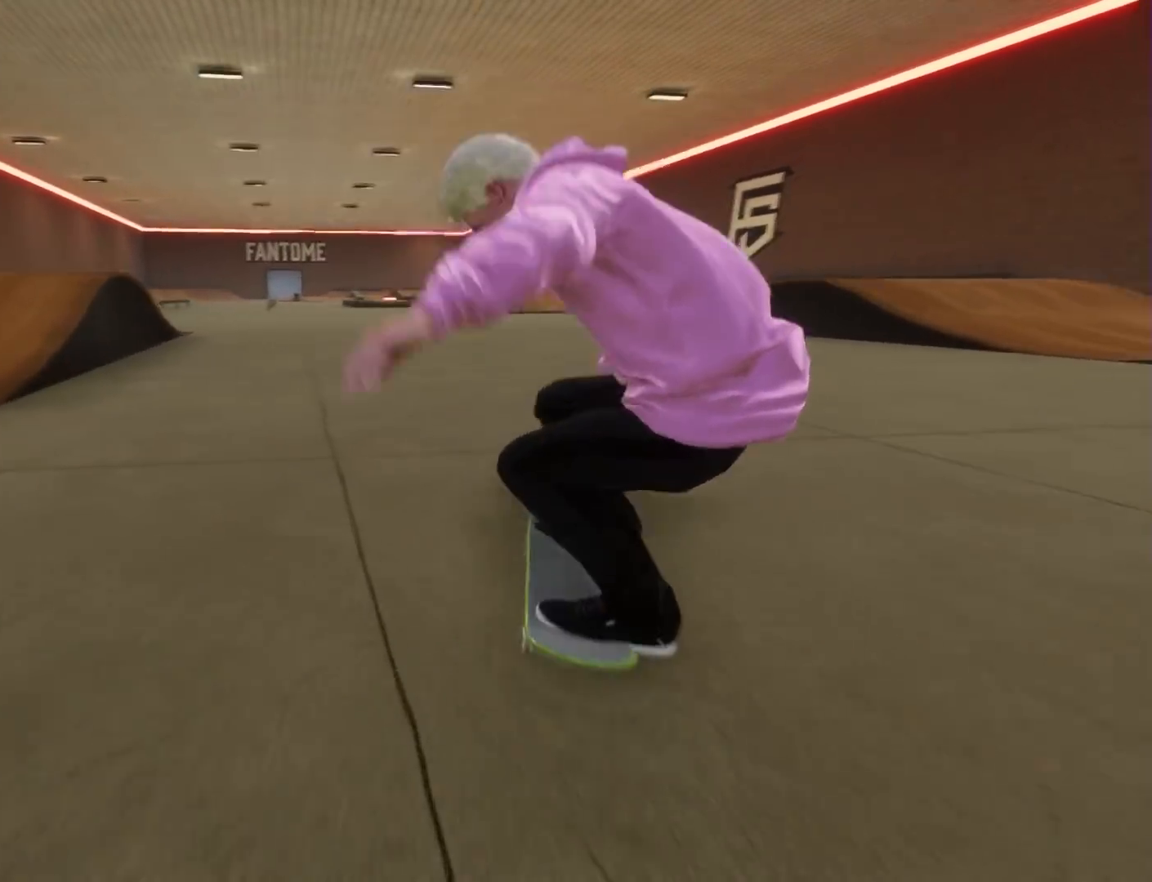
{"dt_ms": 500, "buttons": ["L2"], "left_stick": "center", "right_stick": "center", "button_events": [[300, "L2", "down"]]}
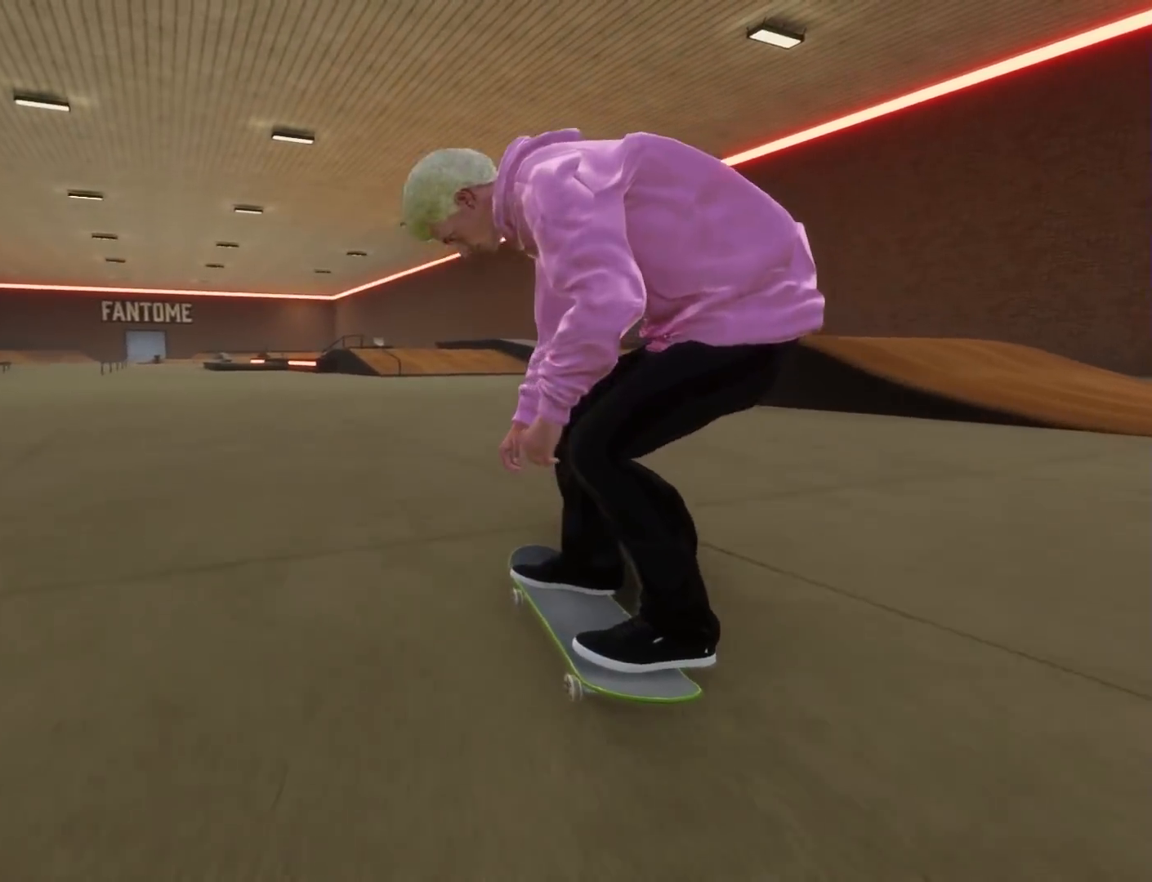
{"dt_ms": 500, "buttons": ["R1"], "left_stick": "right", "right_stick": "center", "button_events": [[83, "L2", "up"], [117, "R1", "down"]]}
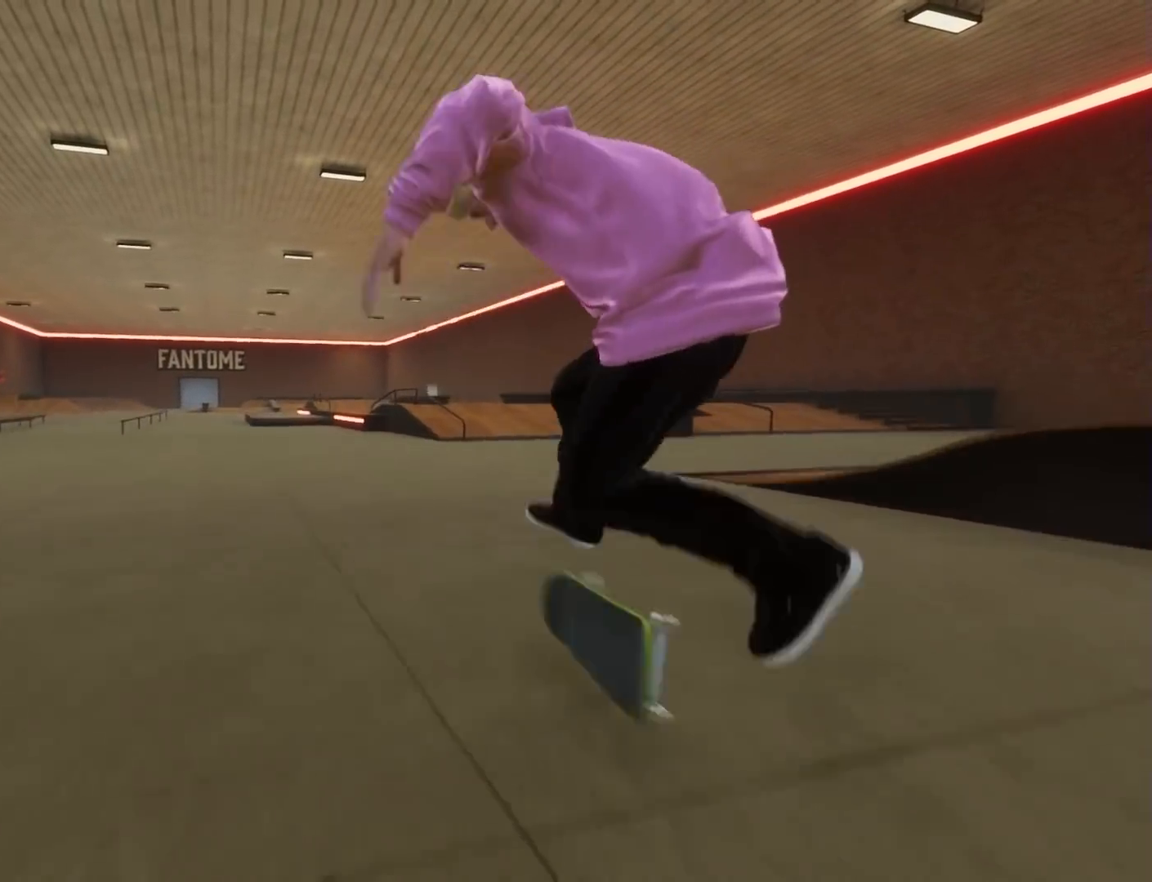
{"dt_ms": 1000, "buttons": ["X", "L2"], "left_stick": "center", "right_stick": "center", "button_events": [[33, "R1", "up"], [500, "L2", "down"], [633, "L2", "up"], [867, "L2", "down"], [950, "X", "down"]]}
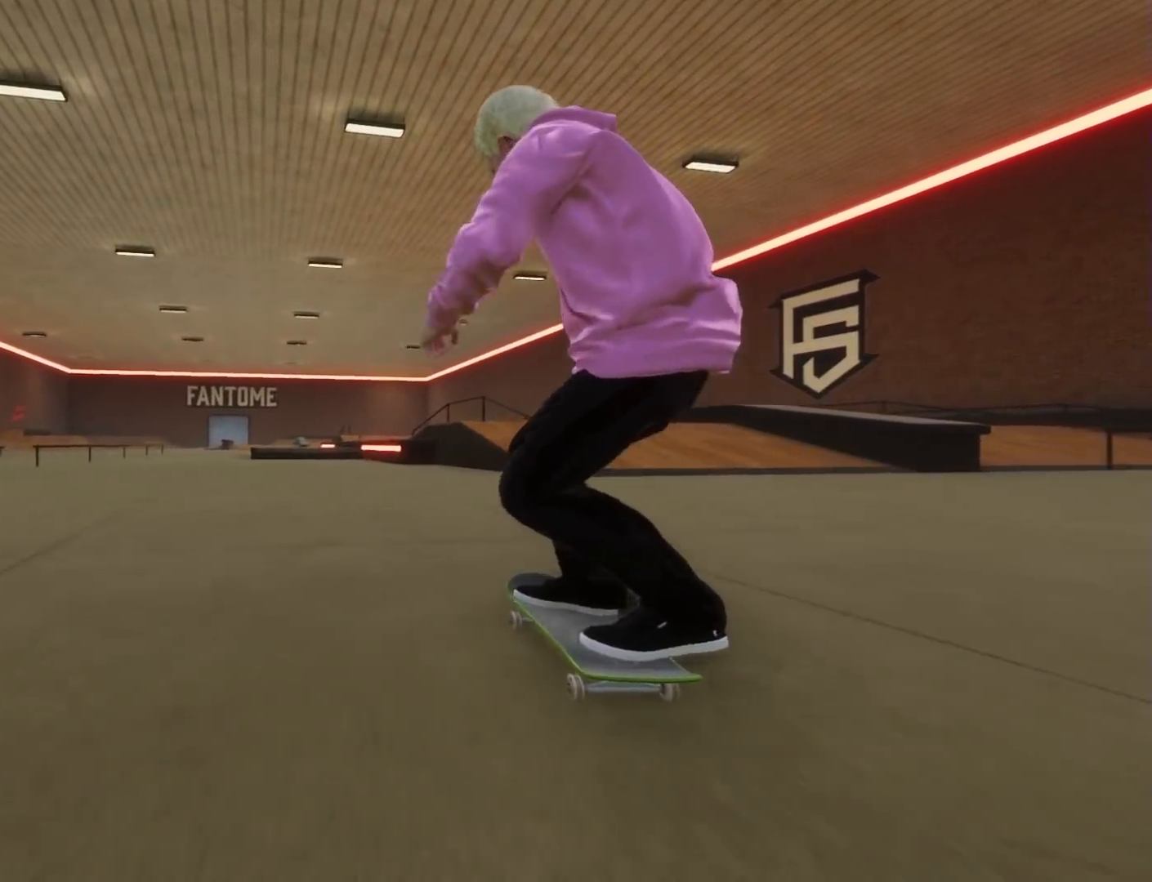
{"dt_ms": 500, "buttons": ["R2"], "left_stick": "center", "right_stick": "center", "button_events": [[17, "L2", "up"], [117, "L2", "down"], [267, "L2", "up"], [333, "X", "up"], [500, "R2", "down"]]}
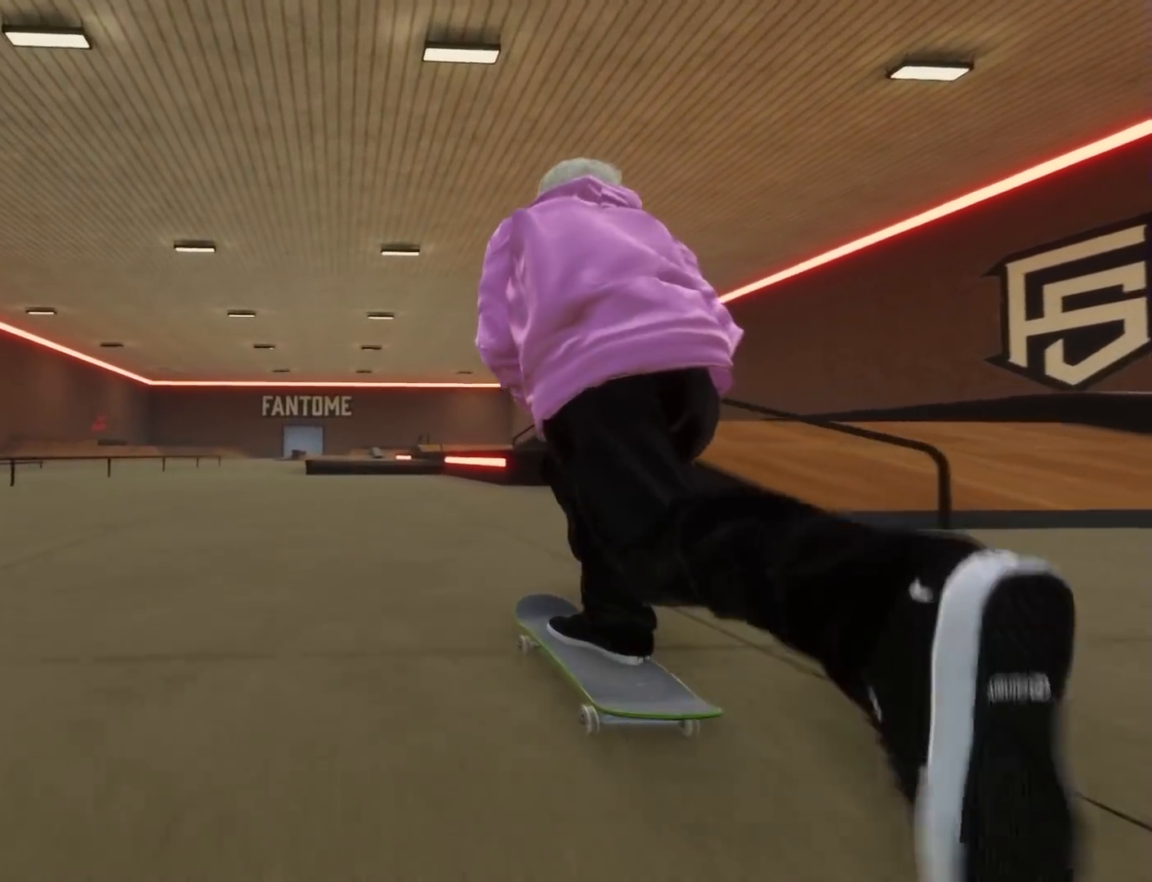
{"dt_ms": 500, "buttons": [], "left_stick": "center", "right_stick": "center", "button_events": [[267, "R2", "up"], [383, "R2", "down"], [467, "R2", "up"]]}
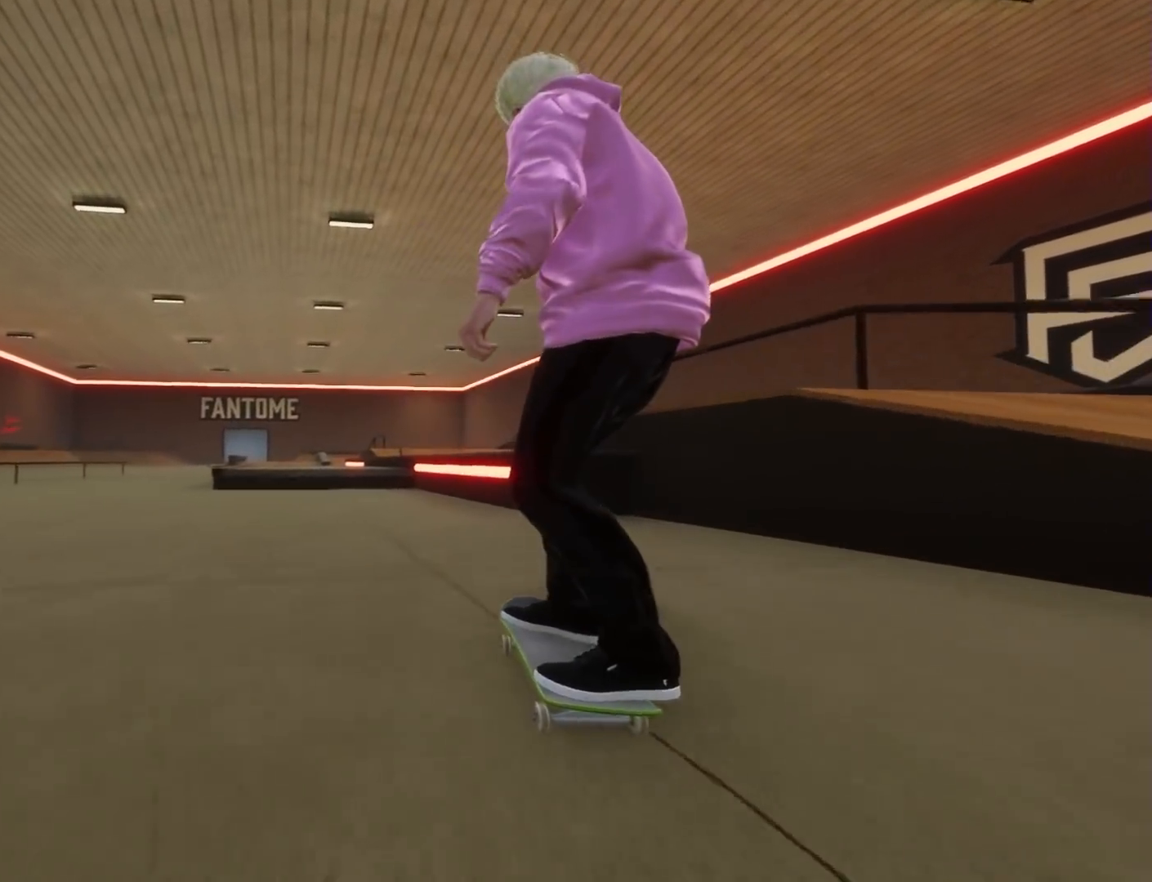
{"dt_ms": 500, "buttons": ["L2"], "left_stick": "center", "right_stick": "center", "button_events": [[333, "L2", "down"]]}
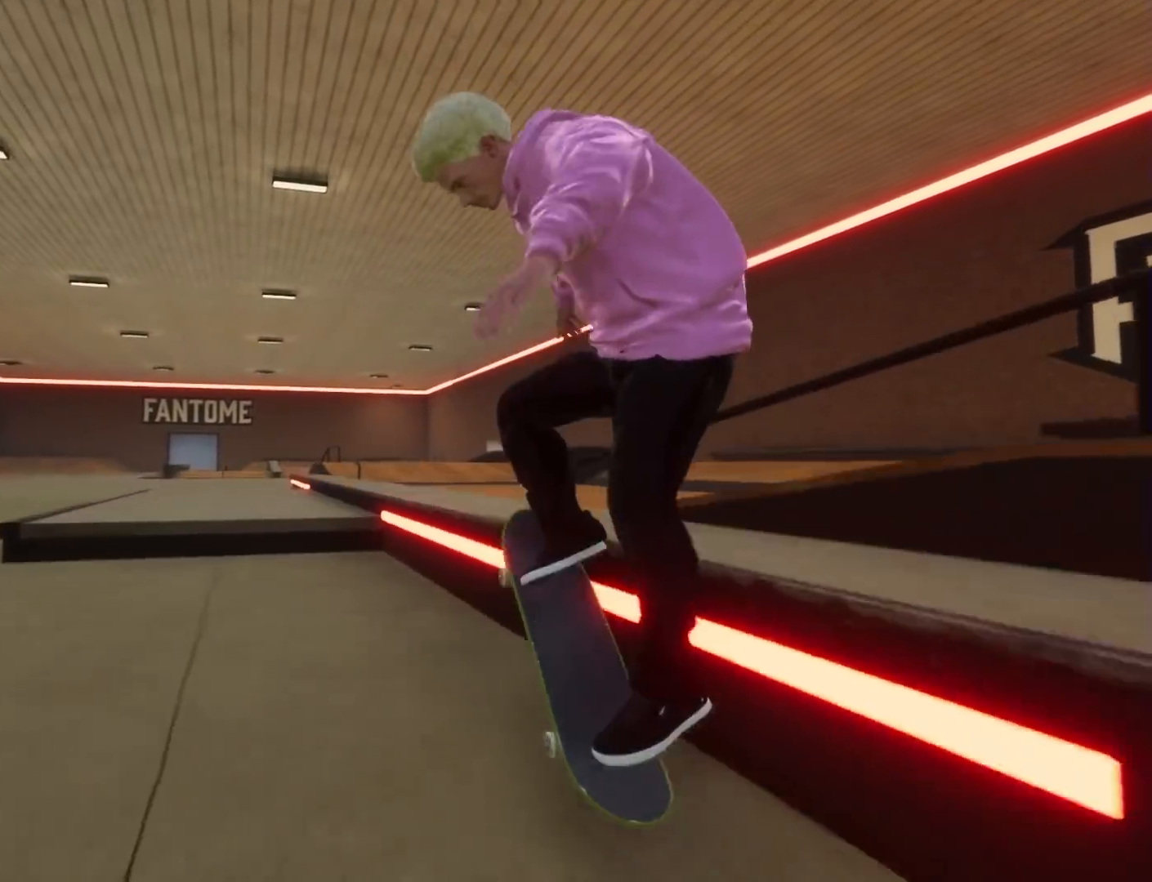
{"dt_ms": 1000, "buttons": [], "left_stick": "center", "right_stick": "center"}
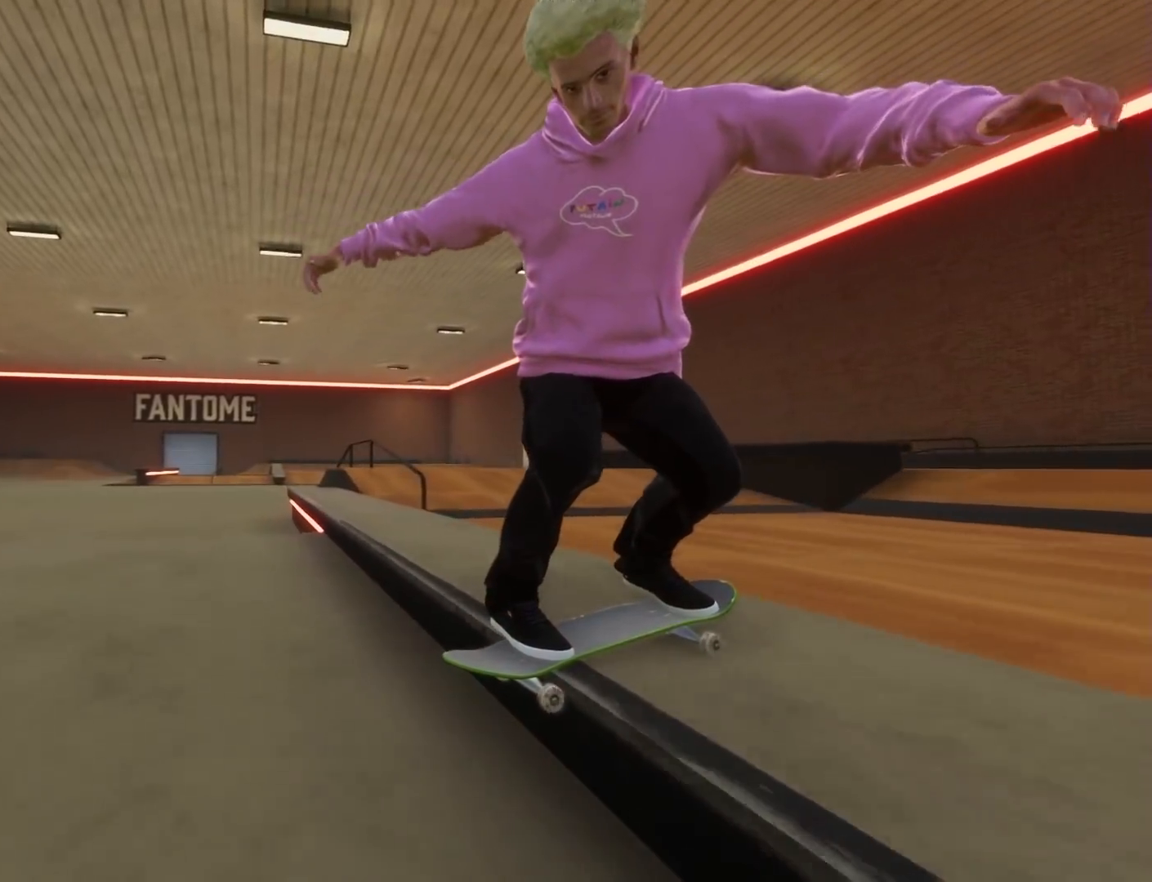
{"dt_ms": 500, "buttons": ["L2"], "left_stick": "center", "right_stick": "center", "button_events": [[433, "L2", "down"]]}
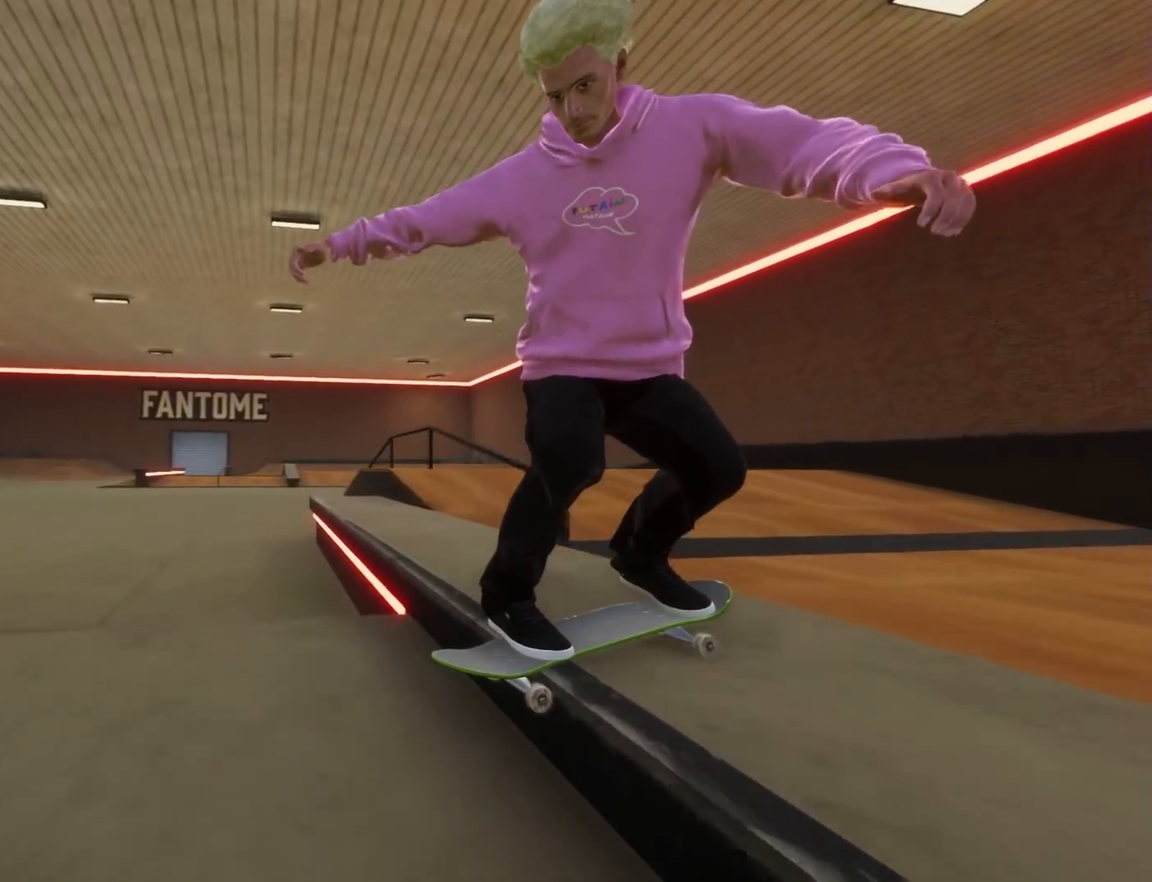
{"dt_ms": 500, "buttons": ["L2"], "left_stick": "center", "right_stick": "center", "button_events": [[33, "L2", "up"], [333, "L2", "down"]]}
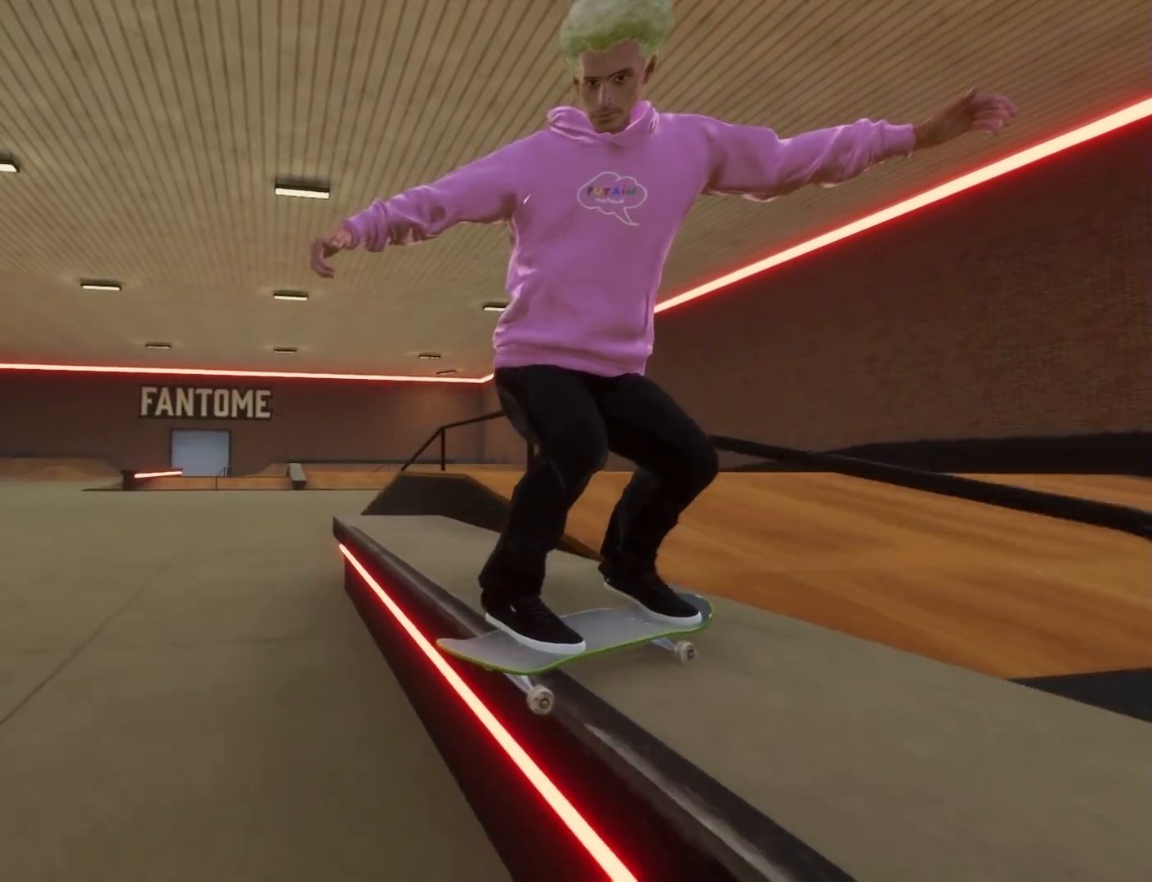
{"dt_ms": 500, "buttons": ["L2"], "left_stick": "center", "right_stick": "center", "button_events": []}
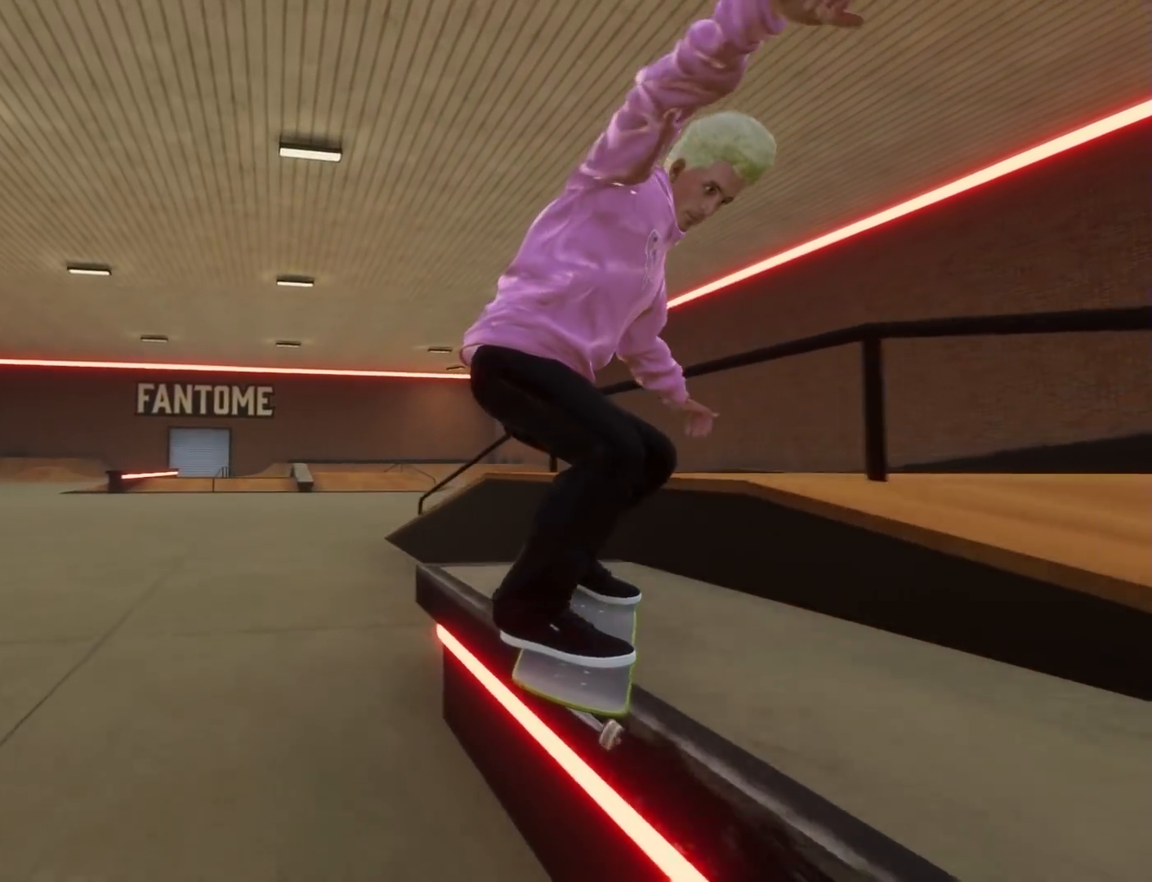
{"dt_ms": 500, "buttons": ["L2"], "left_stick": "right", "right_stick": "left", "button_events": []}
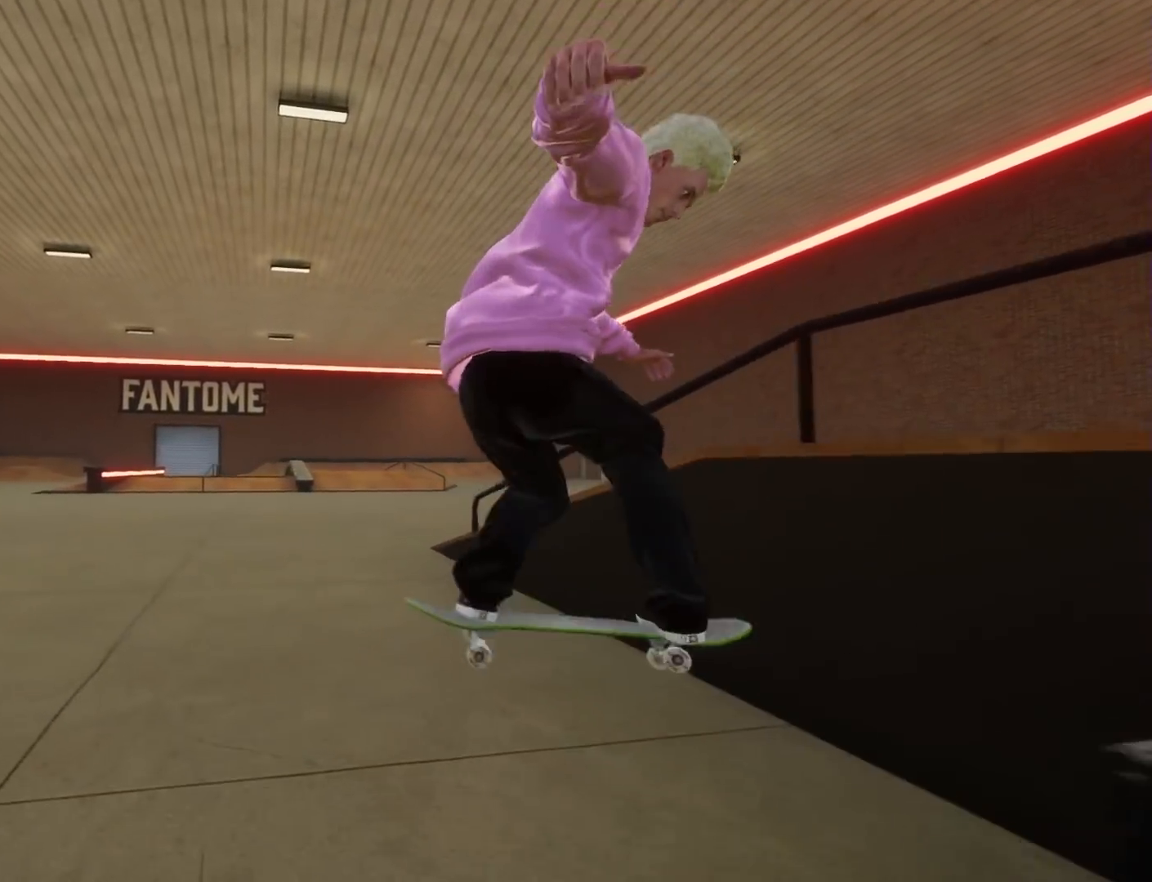
{"dt_ms": 500, "buttons": ["X", "L2"], "left_stick": "center", "right_stick": "center", "button_events": [[500, "X", "down"]]}
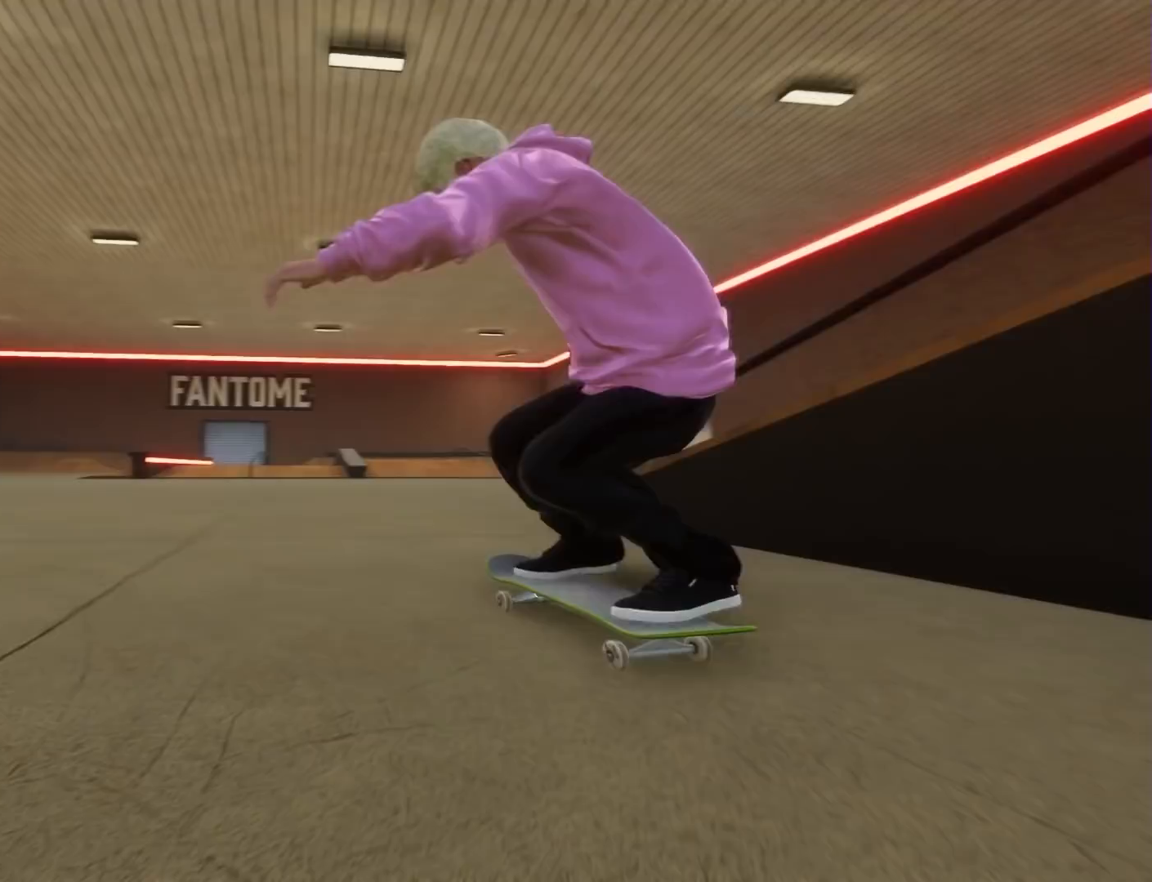
{"dt_ms": 500, "buttons": ["X", "R2"], "left_stick": "center", "right_stick": "center", "button_events": [[83, "L2", "up"], [300, "R2", "down"]]}
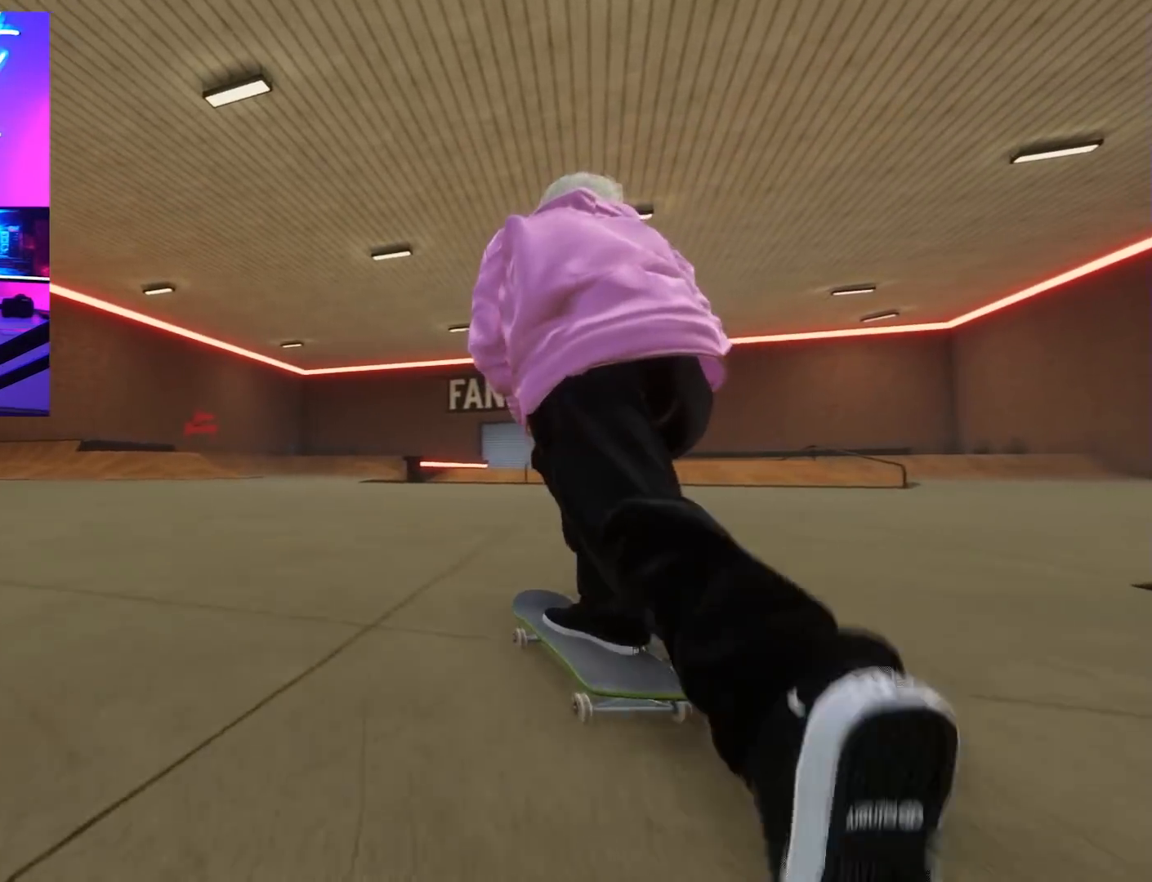
{"dt_ms": 500, "buttons": ["X"], "left_stick": "center", "right_stick": "center", "button_events": [[67, "R2", "up"], [83, "X", "up"], [117, "L2", "down"], [333, "L2", "up"], [467, "X", "down"]]}
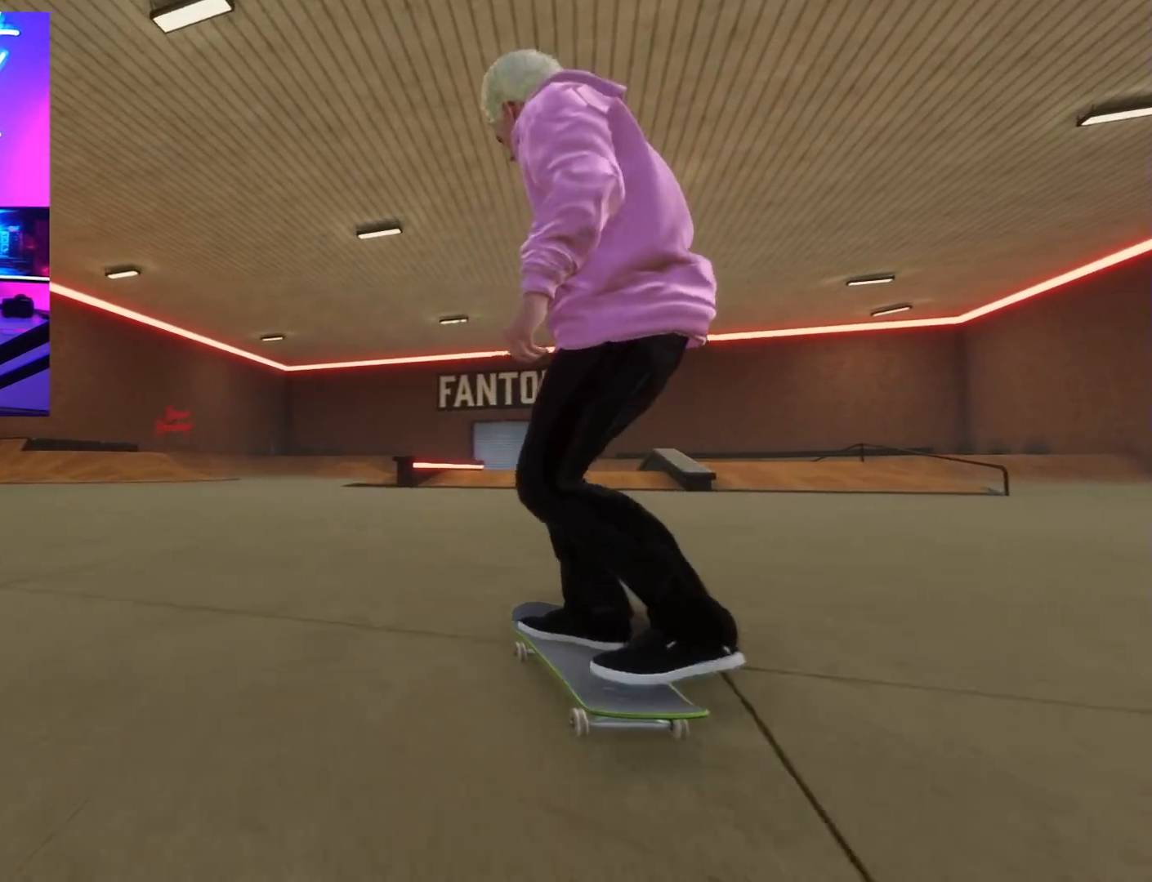
{"dt_ms": 500, "buttons": [], "left_stick": "center", "right_stick": "center", "button_events": [[33, "X", "up"], [250, "R2", "down"], [467, "R2", "up"]]}
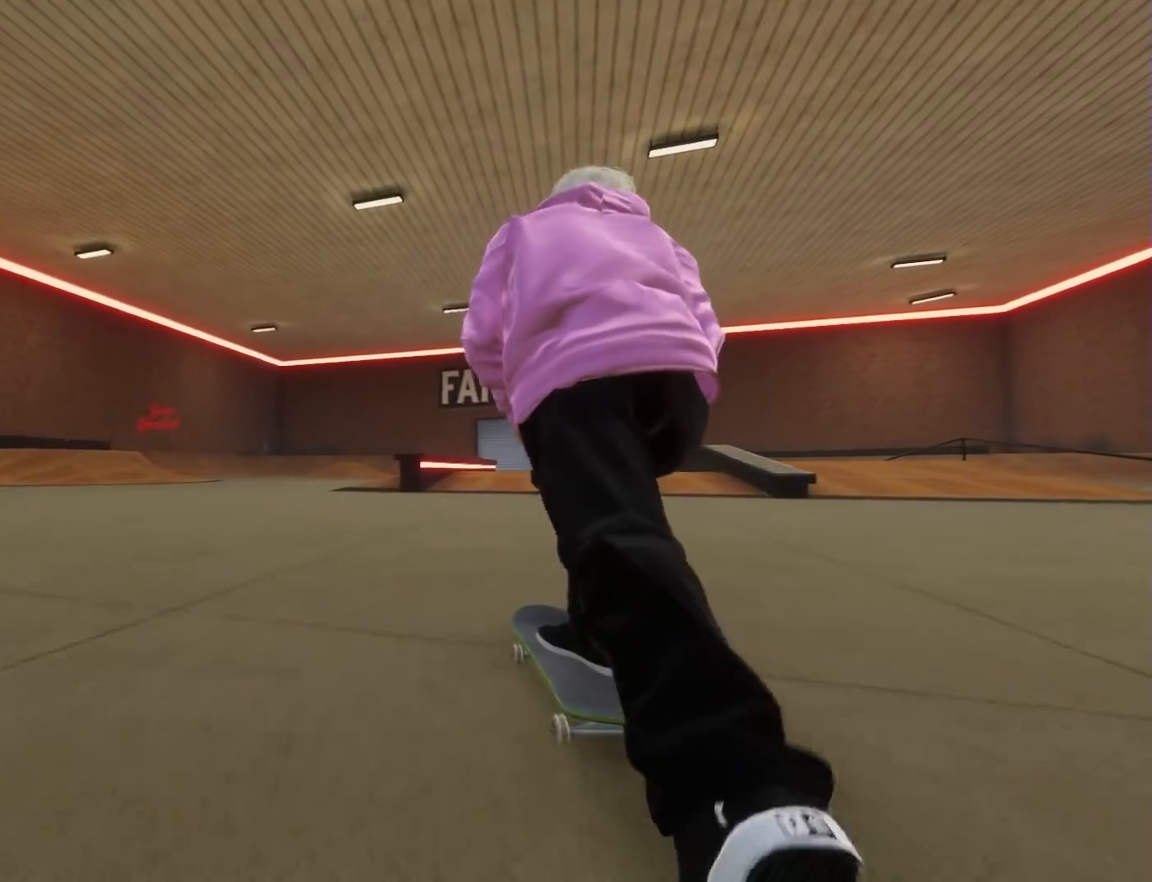
{"dt_ms": 500, "buttons": [], "left_stick": "center", "right_stick": "center", "button_events": [[183, "X", "down"], [383, "X", "up"]]}
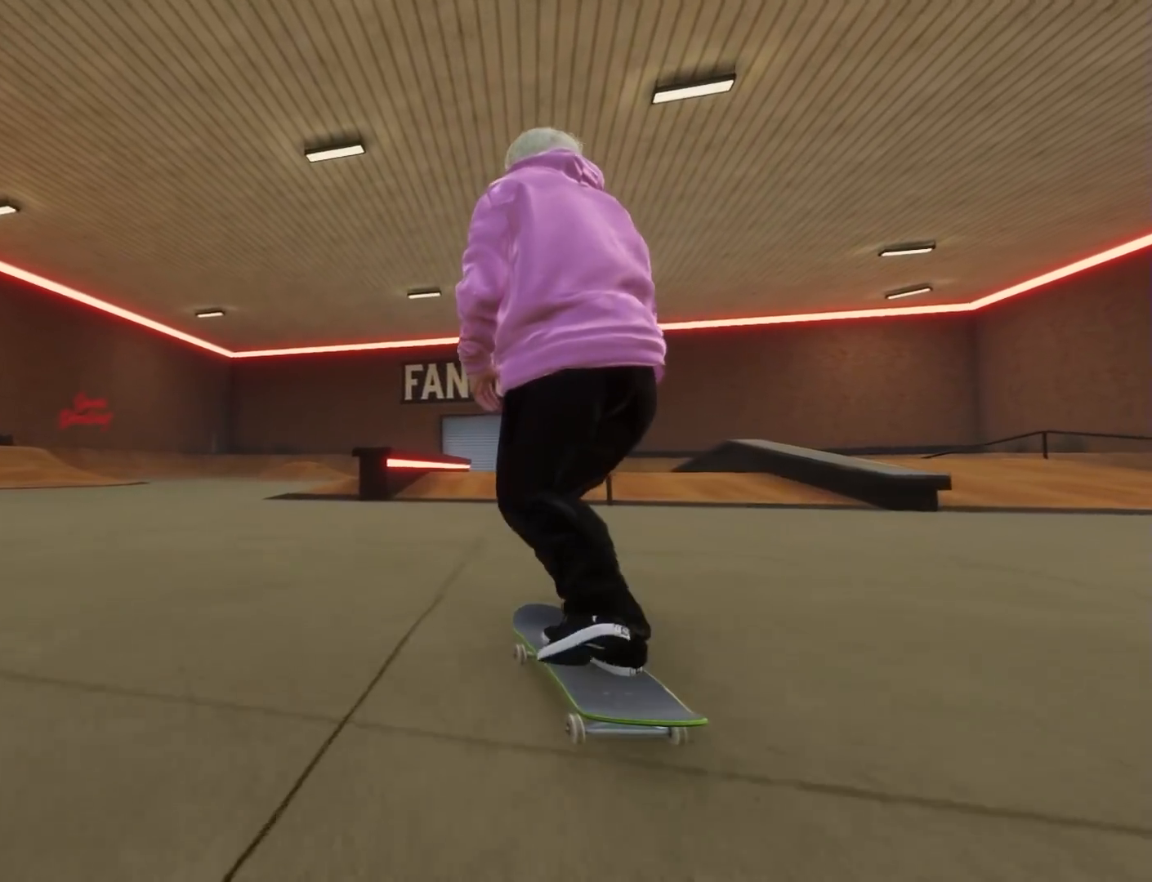
{"dt_ms": 500, "buttons": [], "left_stick": "center", "right_stick": "center", "button_events": [[167, "R2", "down"], [350, "R2", "up"]]}
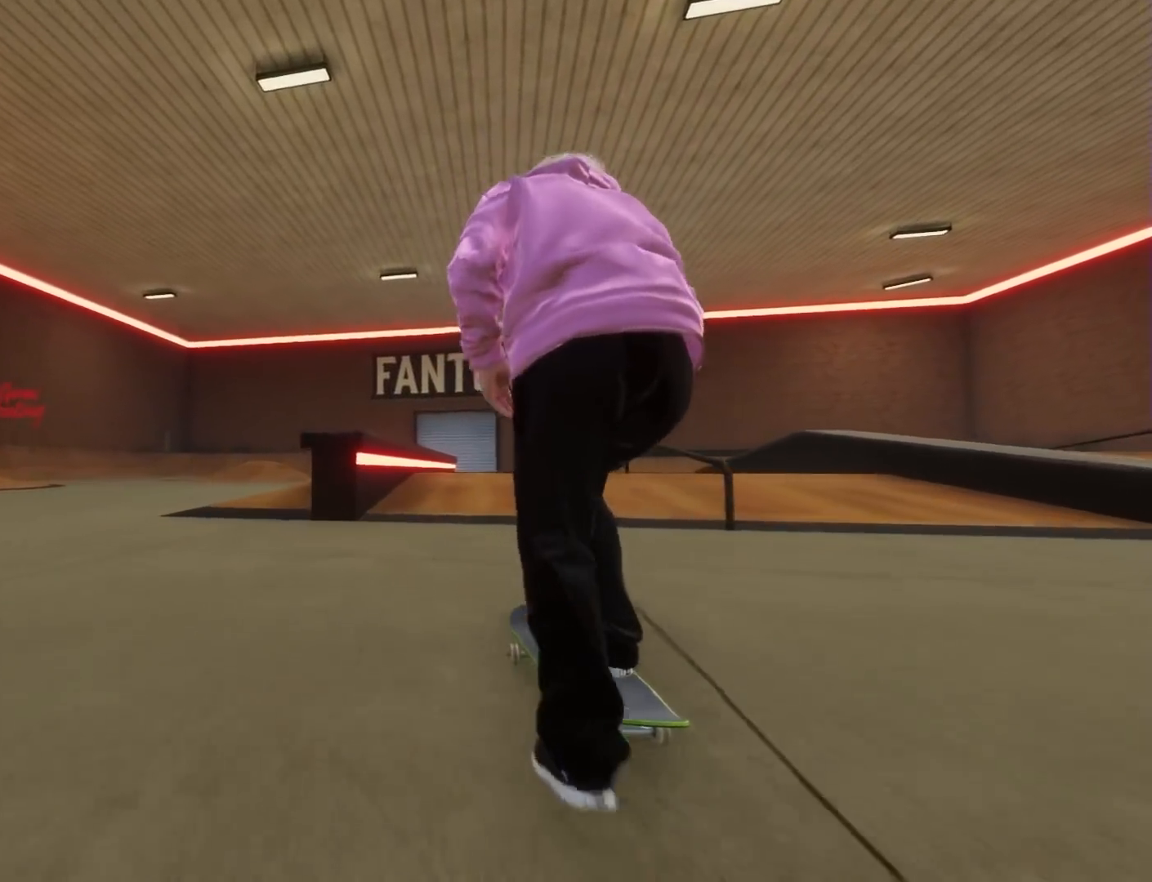
{"dt_ms": 1000, "buttons": ["R2"], "left_stick": "center", "right_stick": "center"}
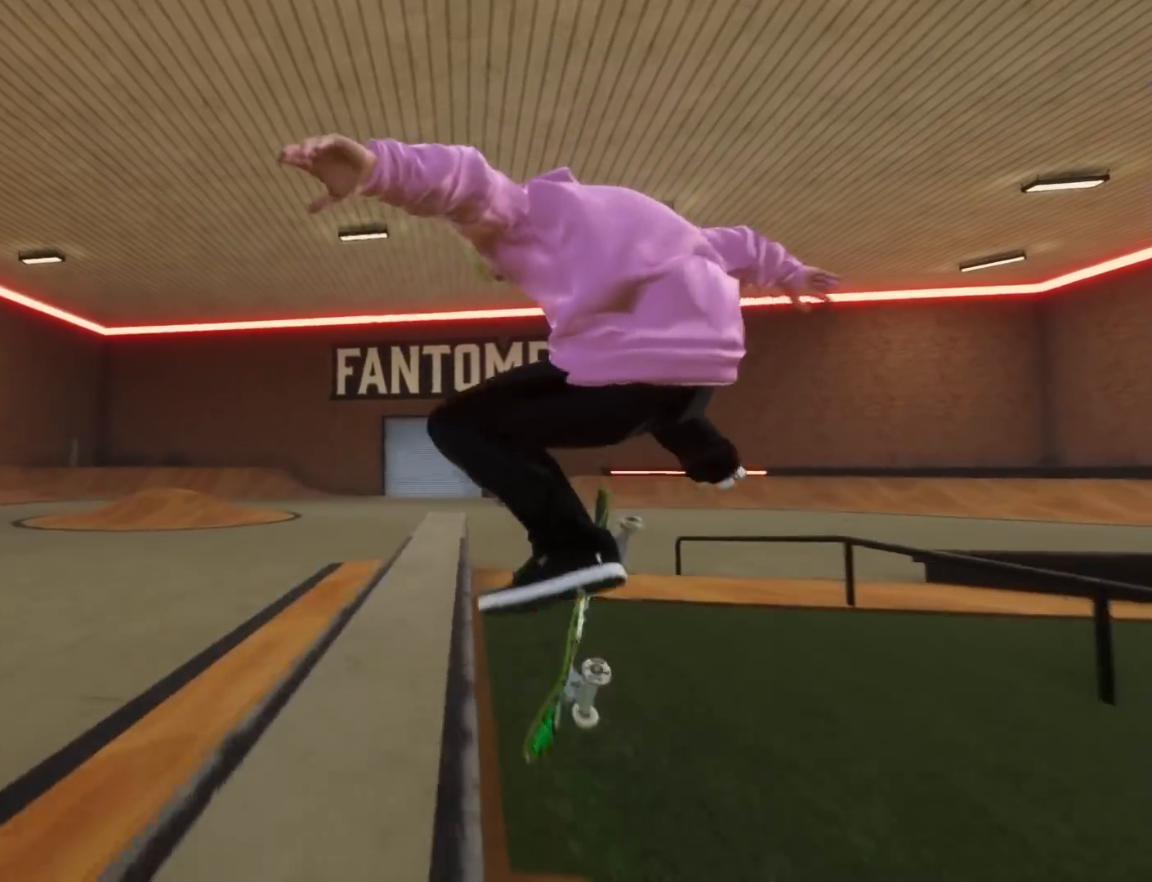
{"dt_ms": 500, "buttons": [], "left_stick": "up", "right_stick": "up", "button_events": [[33, "R2", "up"]]}
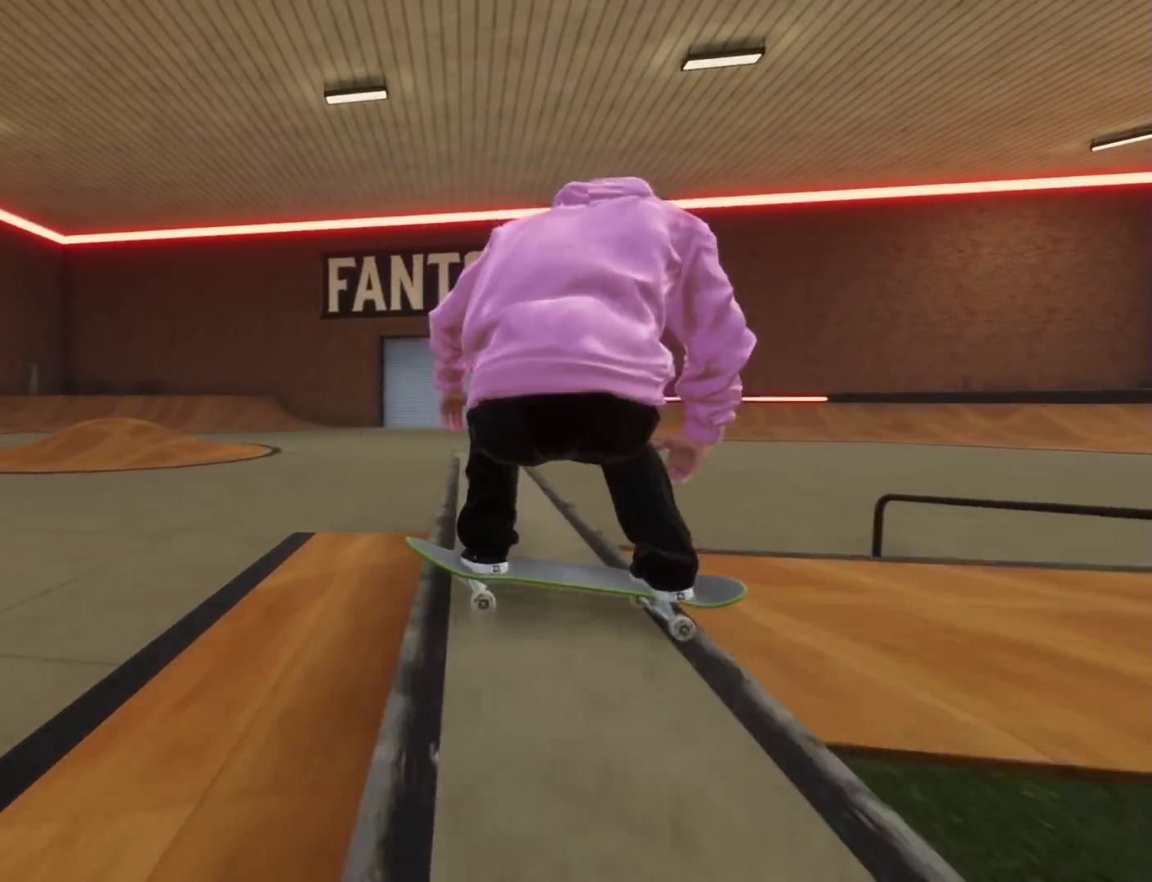
{"dt_ms": 500, "buttons": [], "left_stick": "up", "right_stick": "up", "button_events": []}
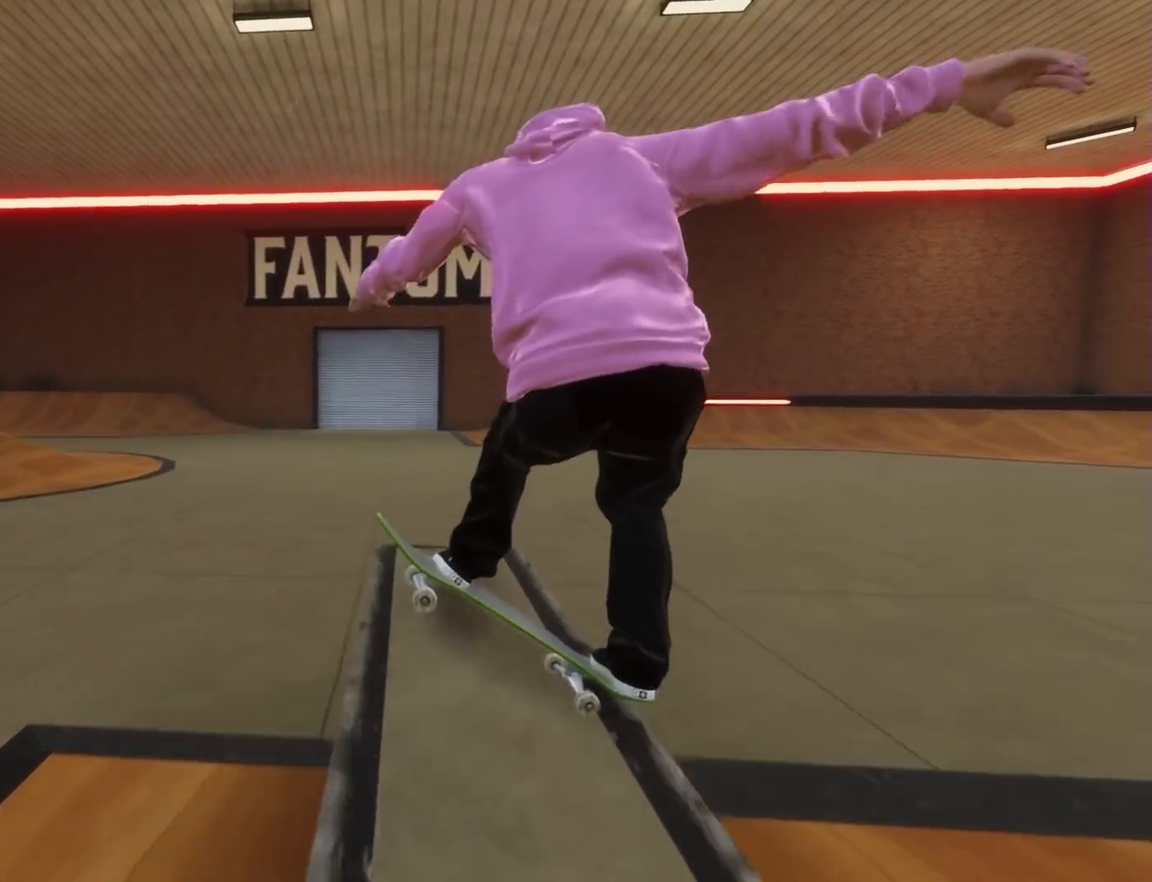
{"dt_ms": 500, "buttons": [], "left_stick": "center", "right_stick": "center", "button_events": [[233, "L2", "down"], [500, "L2", "up"]]}
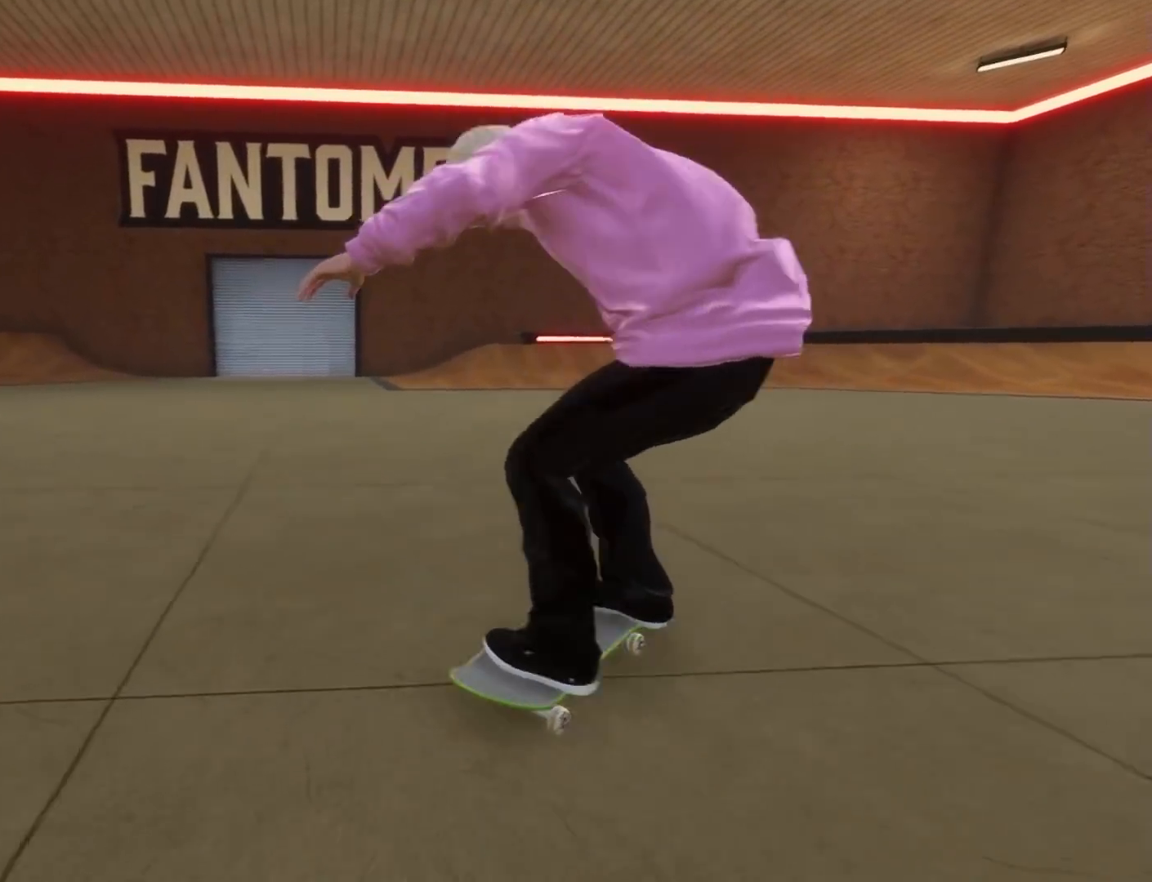
{"dt_ms": 500, "buttons": ["R2"], "left_stick": "center", "right_stick": "center", "button_events": [[200, "R2", "down"]]}